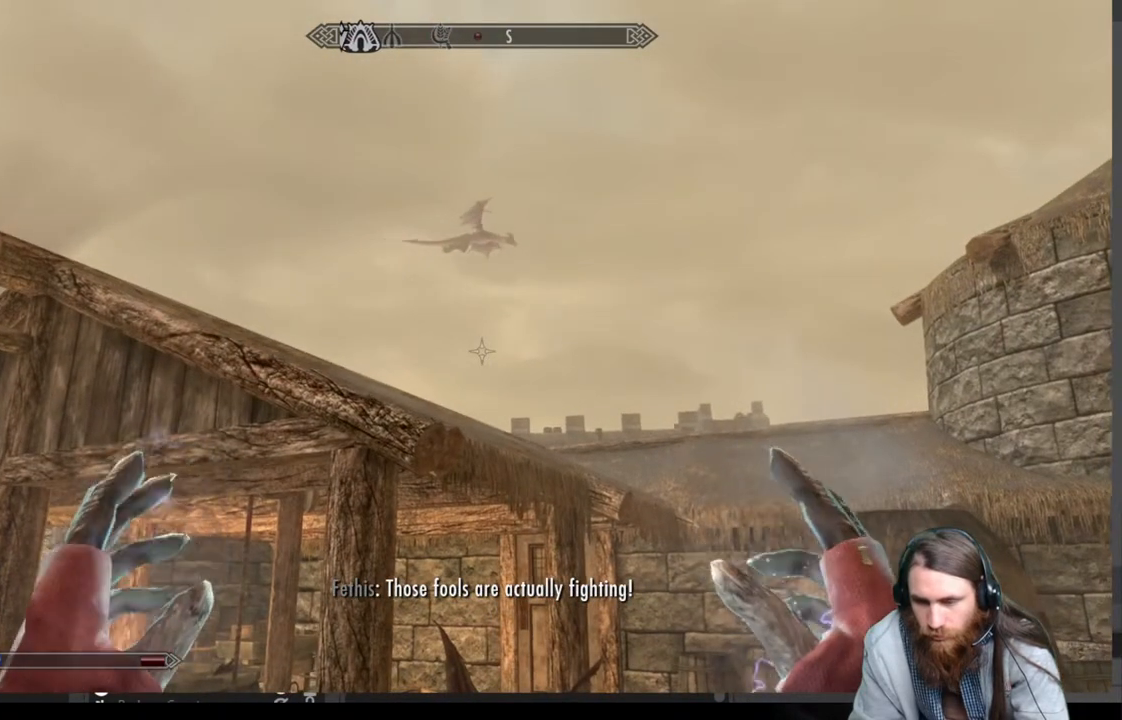
Gameplay with a controller (Xbox layout); each line is a JSON object with the inputs held at the frame after it. "events" lists button and stick changes between this image and that frame as [ms after this image, input, new state], when the widget could be followed in between.
{"buttons": [], "left_stick": "center", "right_stick": "center", "events": [[100, "left_stick", "center"], [100, "right_stick", "center"]]}
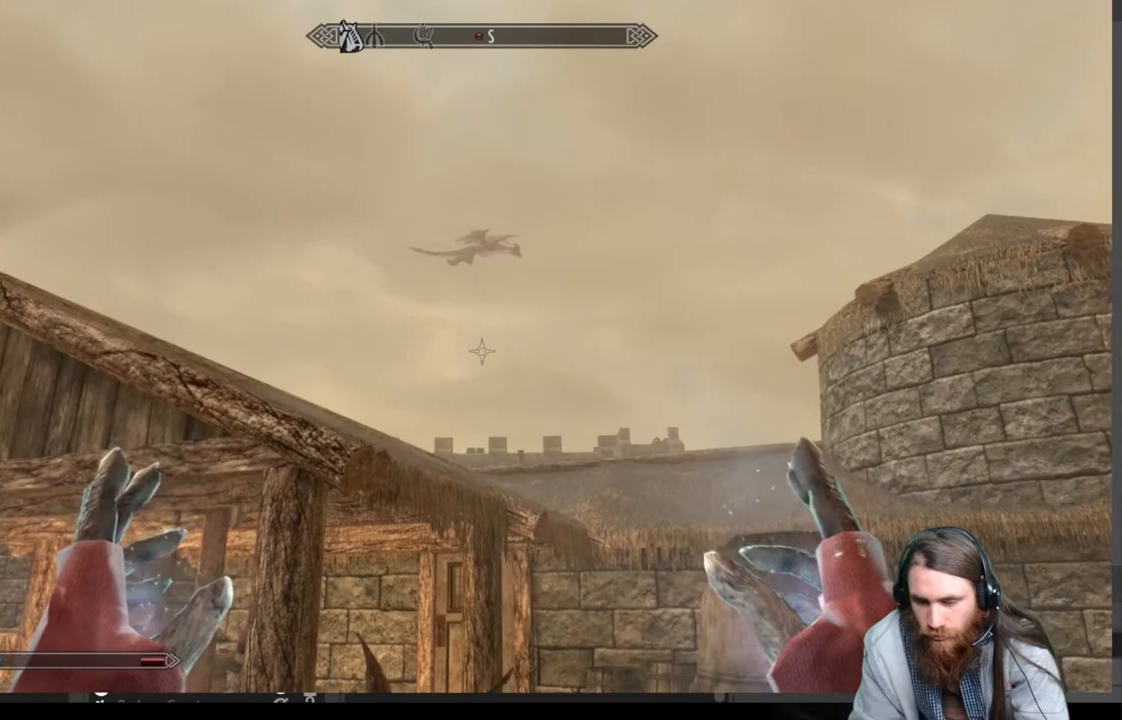
{"buttons": [], "left_stick": "down", "right_stick": "center", "events": [[67, "left_stick", "down"], [250, "right_stick", "right"], [417, "right_stick", "center"]]}
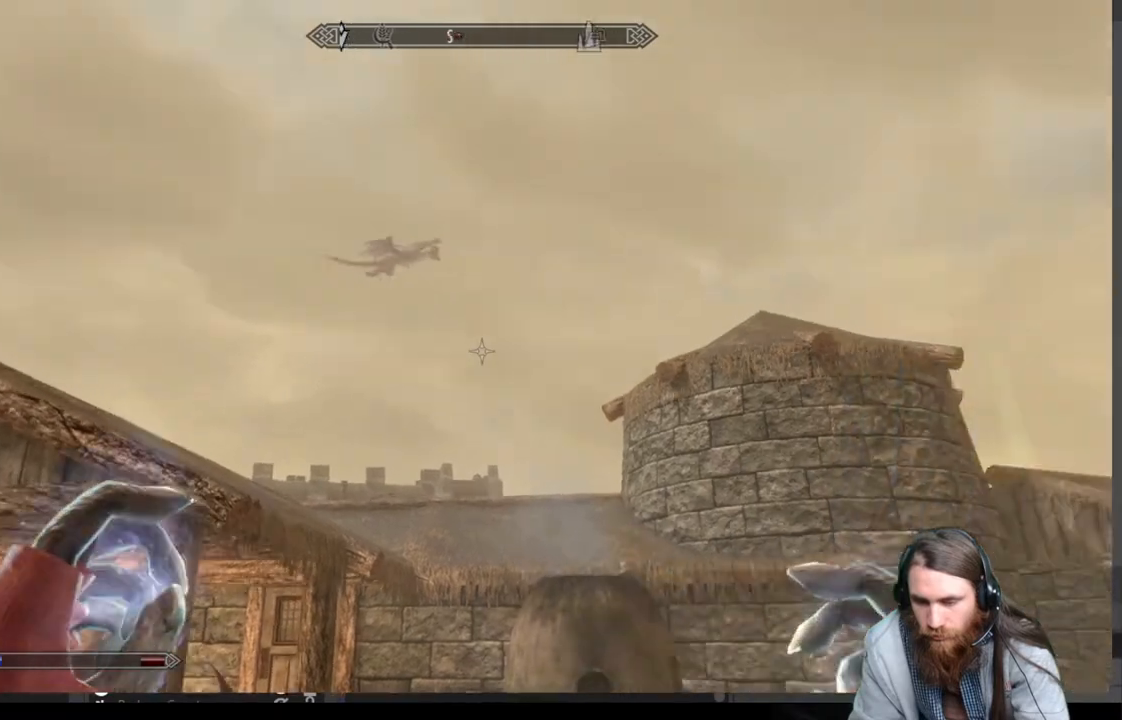
{"buttons": [], "left_stick": "center", "right_stick": "center", "events": [[183, "left_stick", "center"], [333, "right_stick", "up-right"], [433, "right_stick", "center"]]}
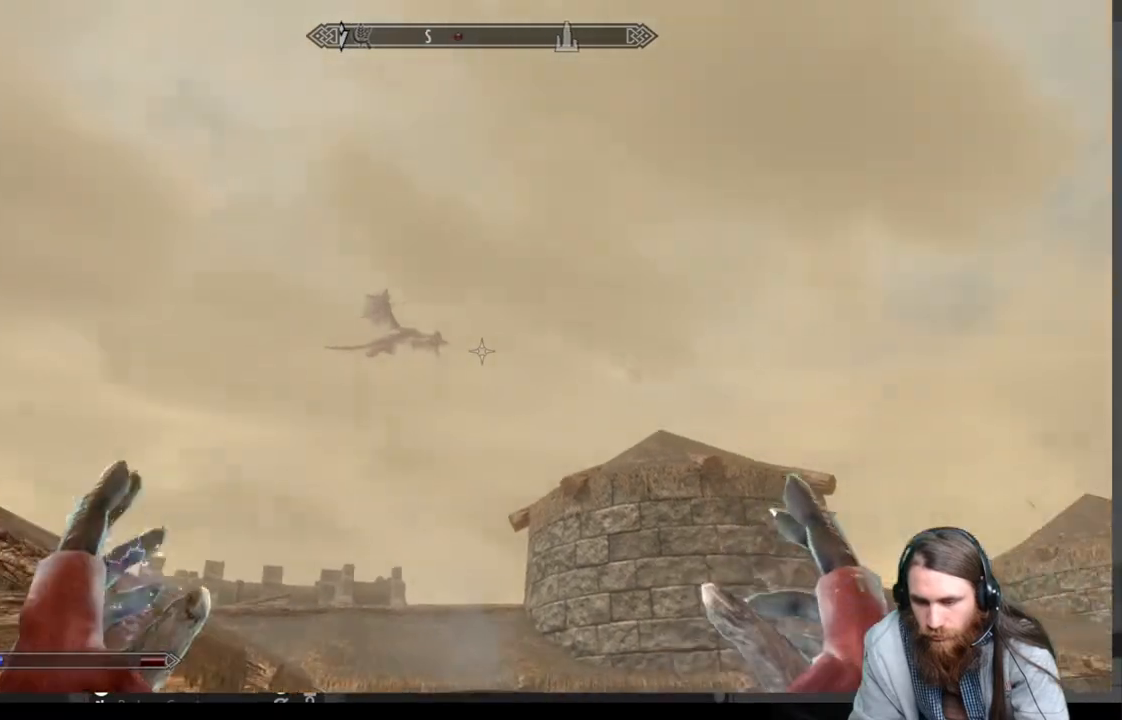
{"buttons": [], "left_stick": "center", "right_stick": "center", "events": [[283, "right_stick", "up-right"], [400, "right_stick", "center"]]}
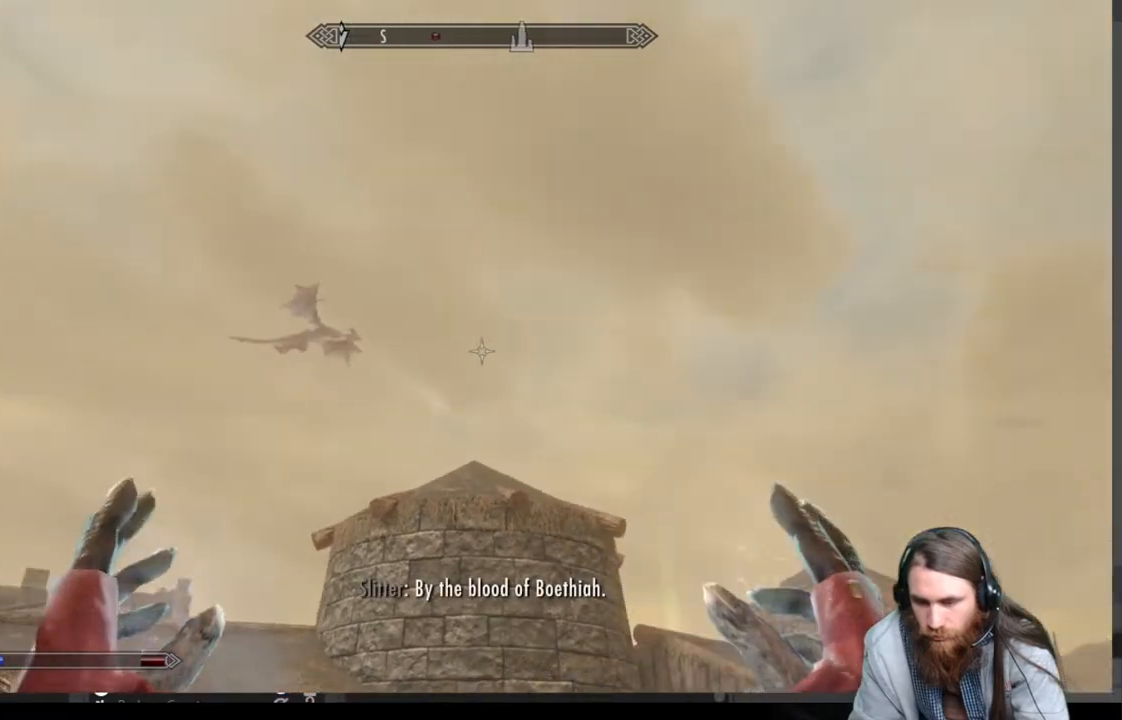
{"buttons": [], "left_stick": "center", "right_stick": "center", "events": [[217, "right_stick", "right"], [400, "right_stick", "center"]]}
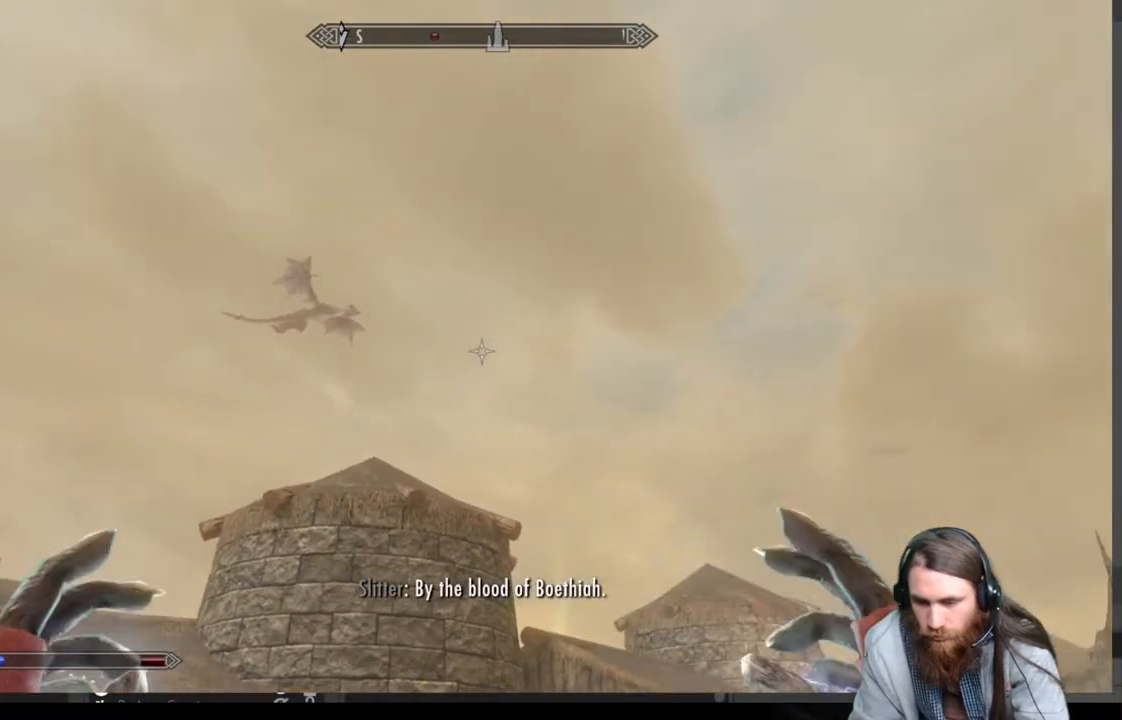
{"buttons": ["L2", "R2"], "left_stick": "center", "right_stick": "center", "events": [[50, "left_stick", "up"], [83, "right_stick", "right"], [233, "right_stick", "center"], [317, "left_stick", "center"], [450, "L2", "down"], [467, "R2", "down"]]}
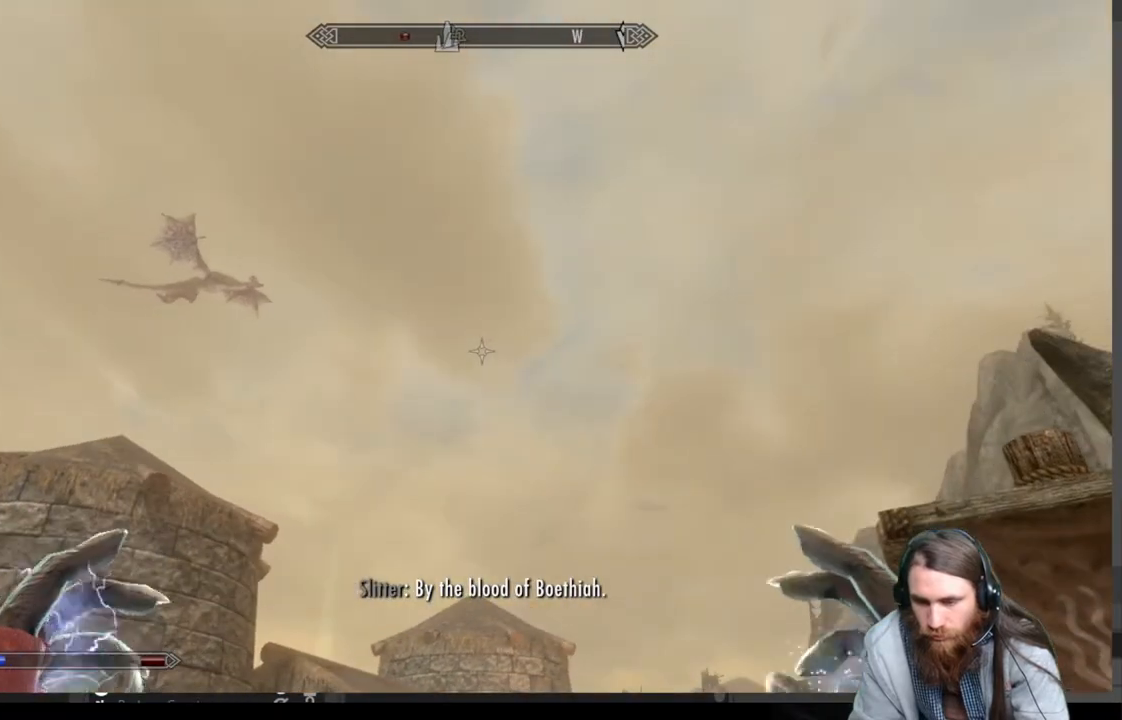
{"buttons": ["L2", "R2"], "left_stick": "center", "right_stick": "up-right", "events": [[250, "right_stick", "up-right"]]}
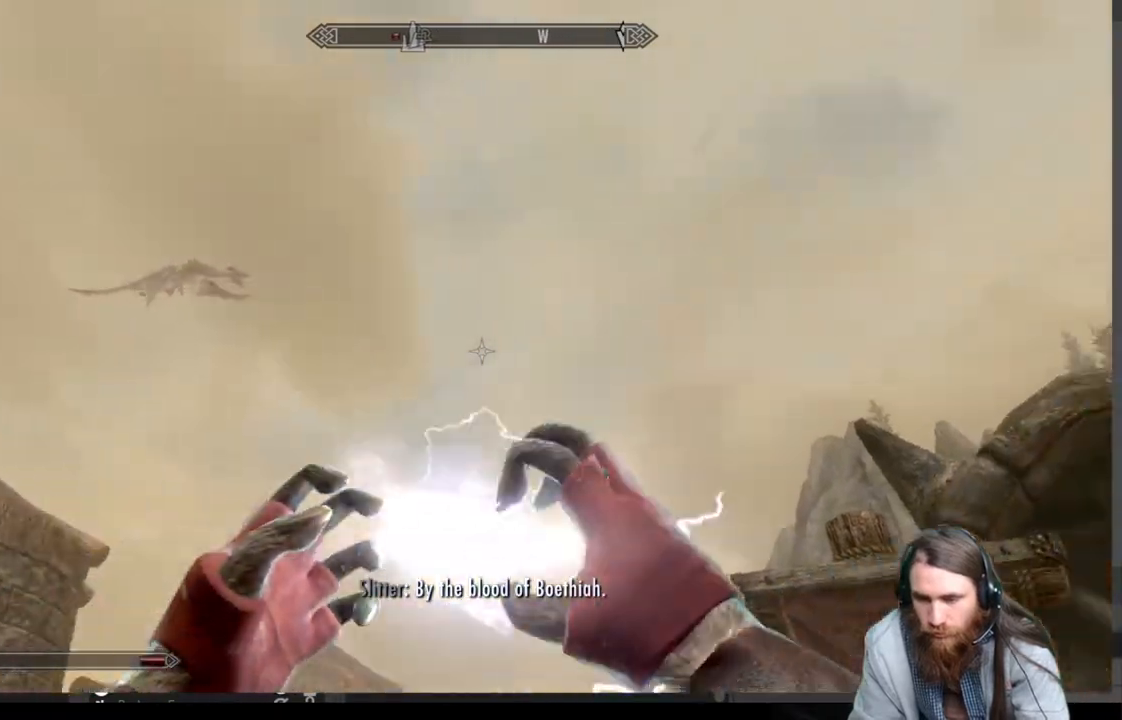
{"buttons": ["L2", "R2"], "left_stick": "center", "right_stick": "center", "events": [[133, "right_stick", "center"], [283, "right_stick", "up"], [450, "right_stick", "center"]]}
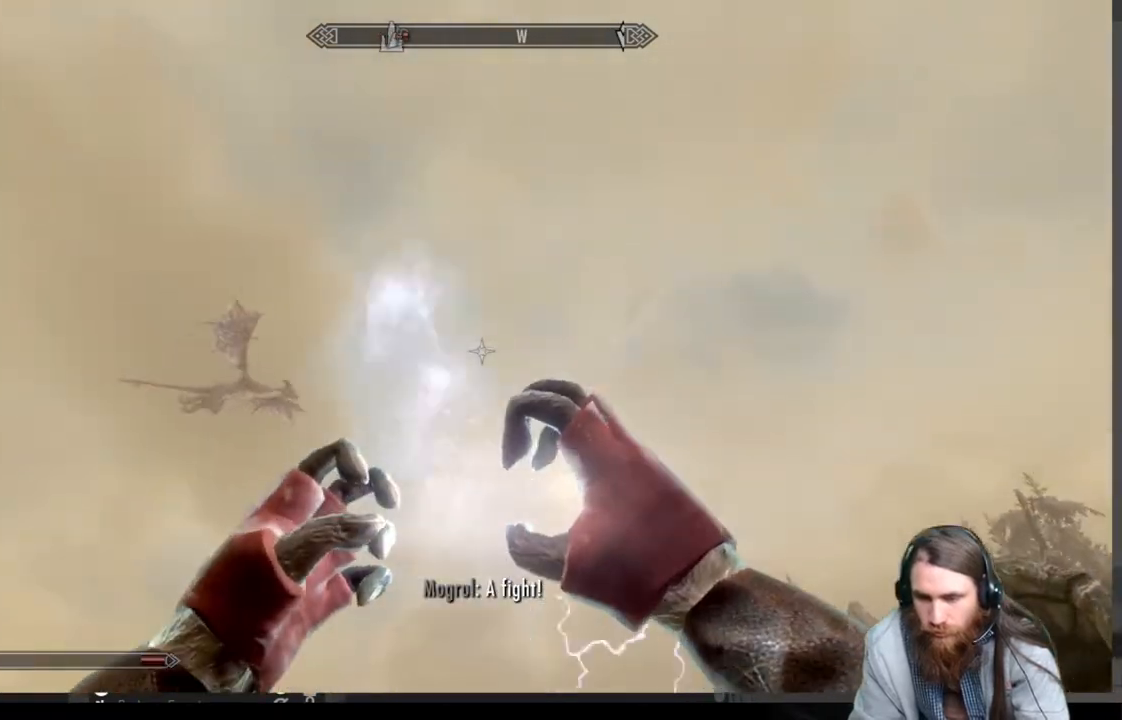
{"buttons": [], "left_stick": "center", "right_stick": "center", "events": [[17, "L2", "up"], [17, "R2", "up"], [200, "right_stick", "right"], [333, "right_stick", "center"]]}
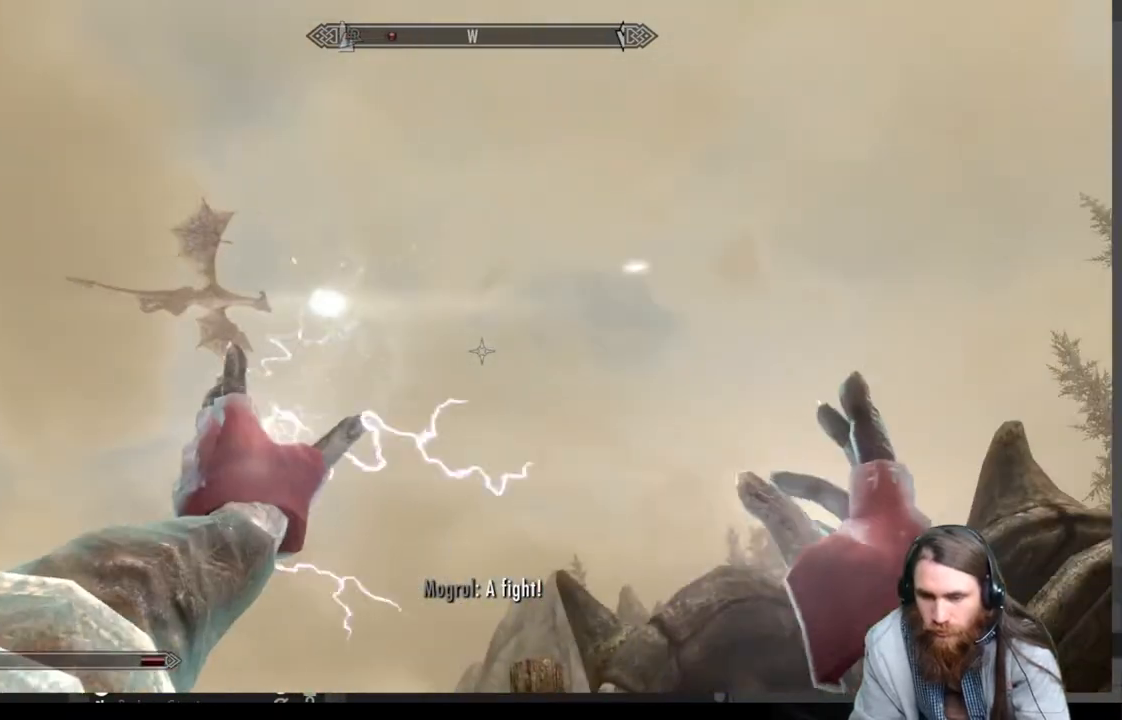
{"buttons": [], "left_stick": "center", "right_stick": "center", "events": []}
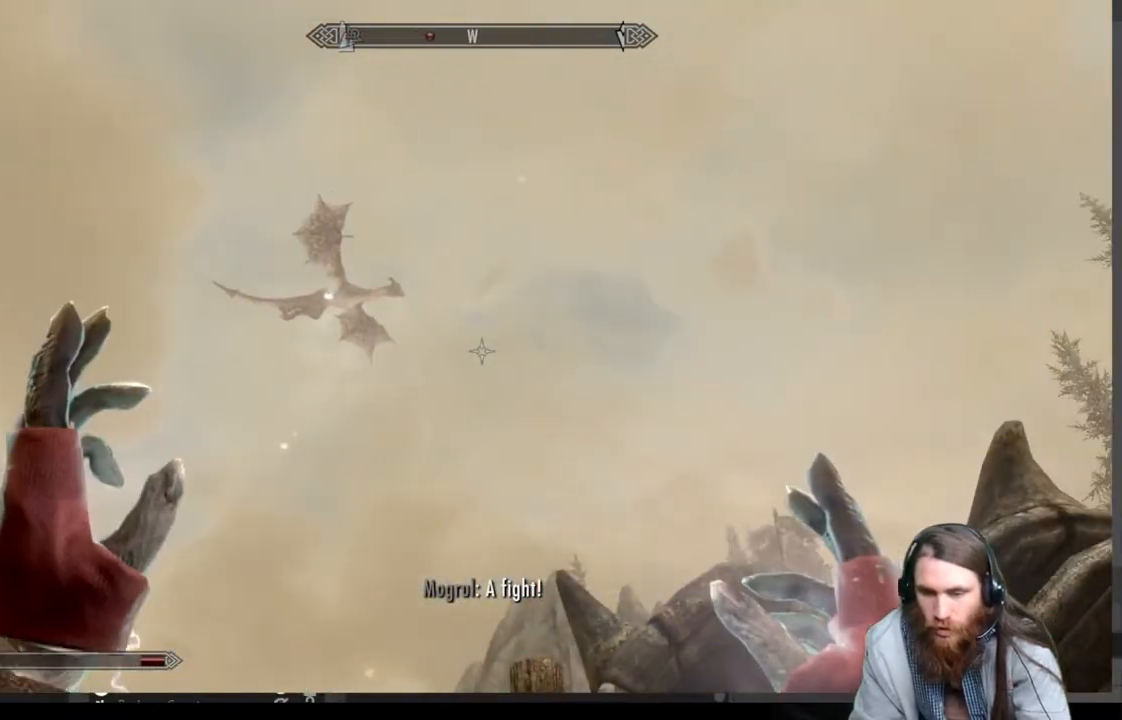
{"buttons": [], "left_stick": "center", "right_stick": "center", "events": []}
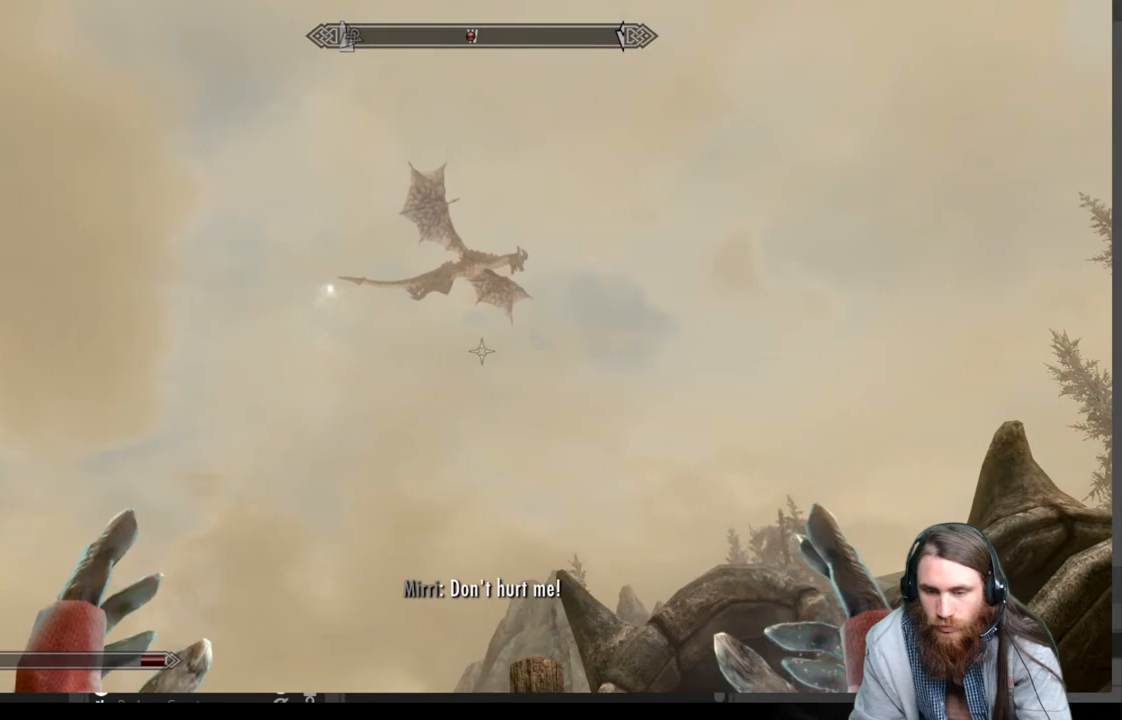
{"buttons": [], "left_stick": "center", "right_stick": "center", "events": []}
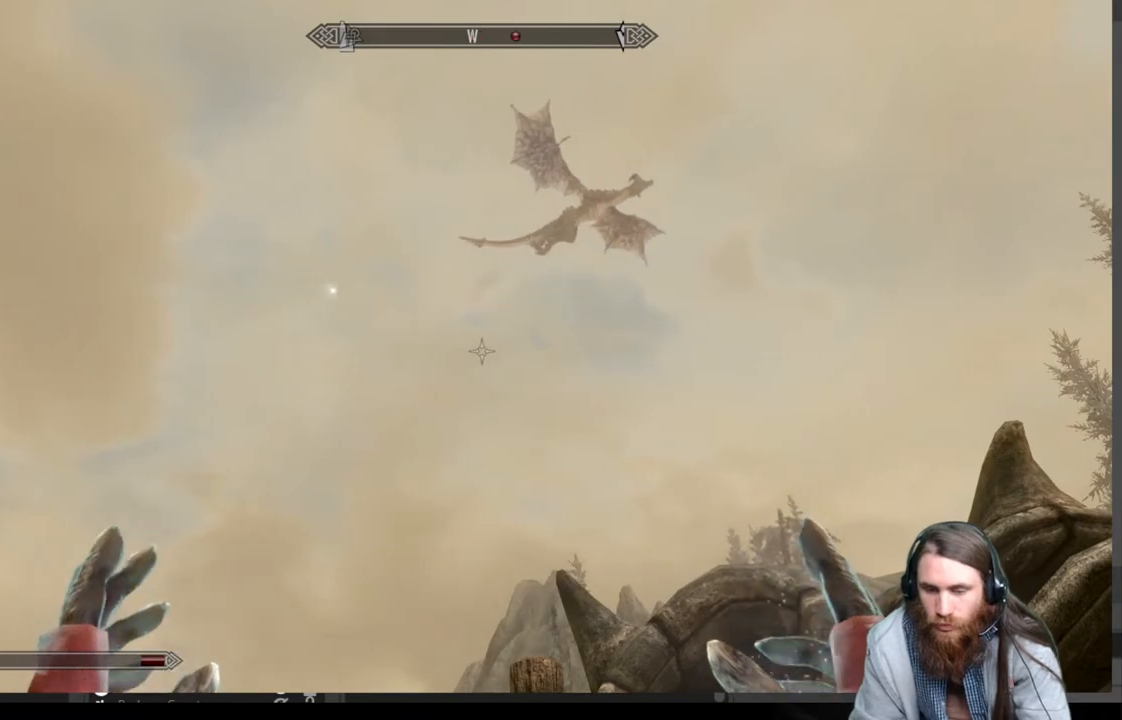
{"buttons": [], "left_stick": "down-left", "right_stick": "center", "events": [[267, "right_stick", "right"], [383, "left_stick", "down-left"], [467, "right_stick", "center"]]}
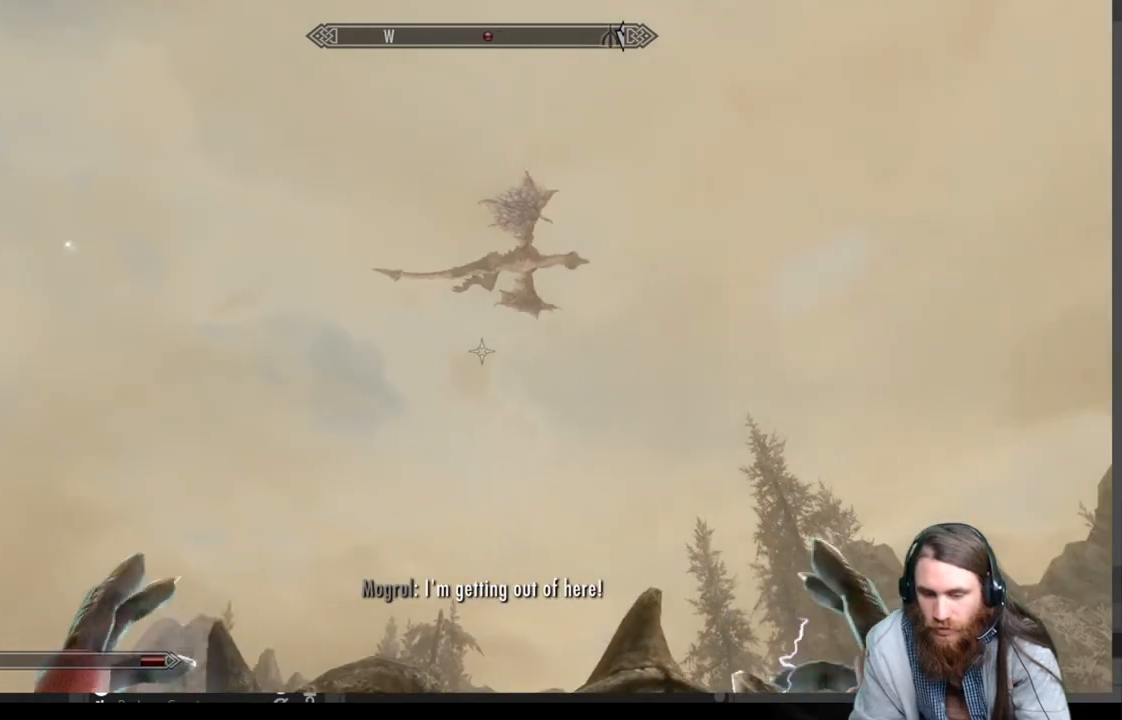
{"buttons": [], "left_stick": "down-left", "right_stick": "center", "events": [[150, "right_stick", "right"], [300, "right_stick", "center"]]}
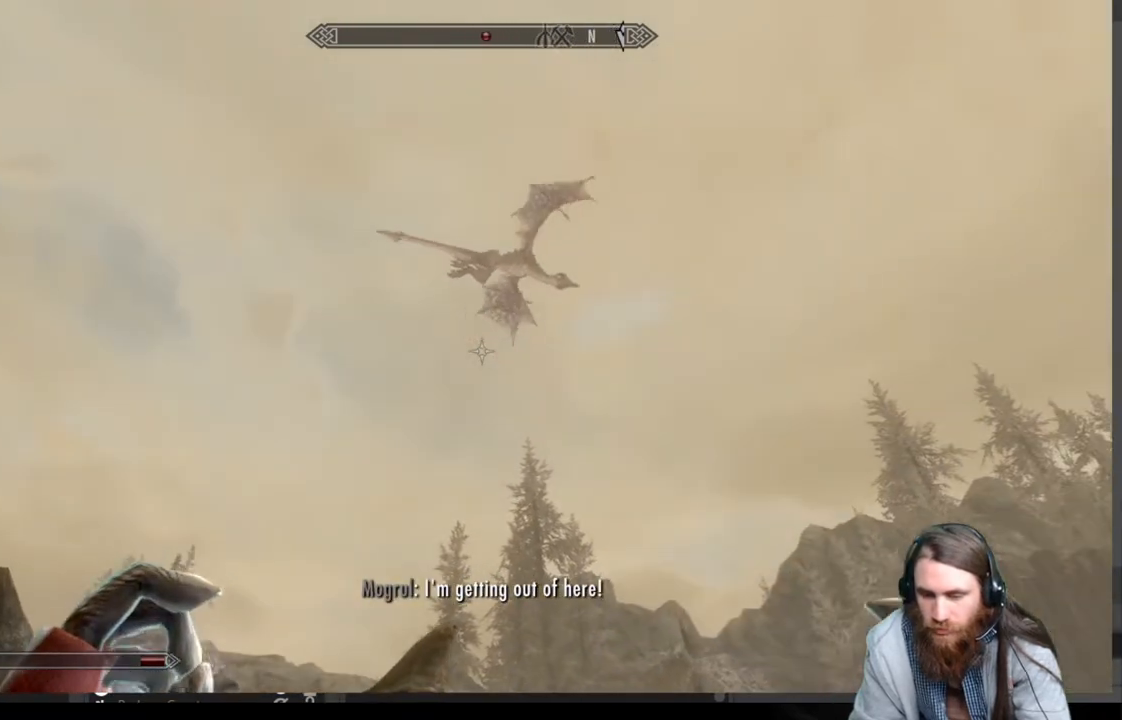
{"buttons": [], "left_stick": "center", "right_stick": "center", "events": [[100, "right_stick", "down-right"], [150, "left_stick", "center"], [317, "right_stick", "center"]]}
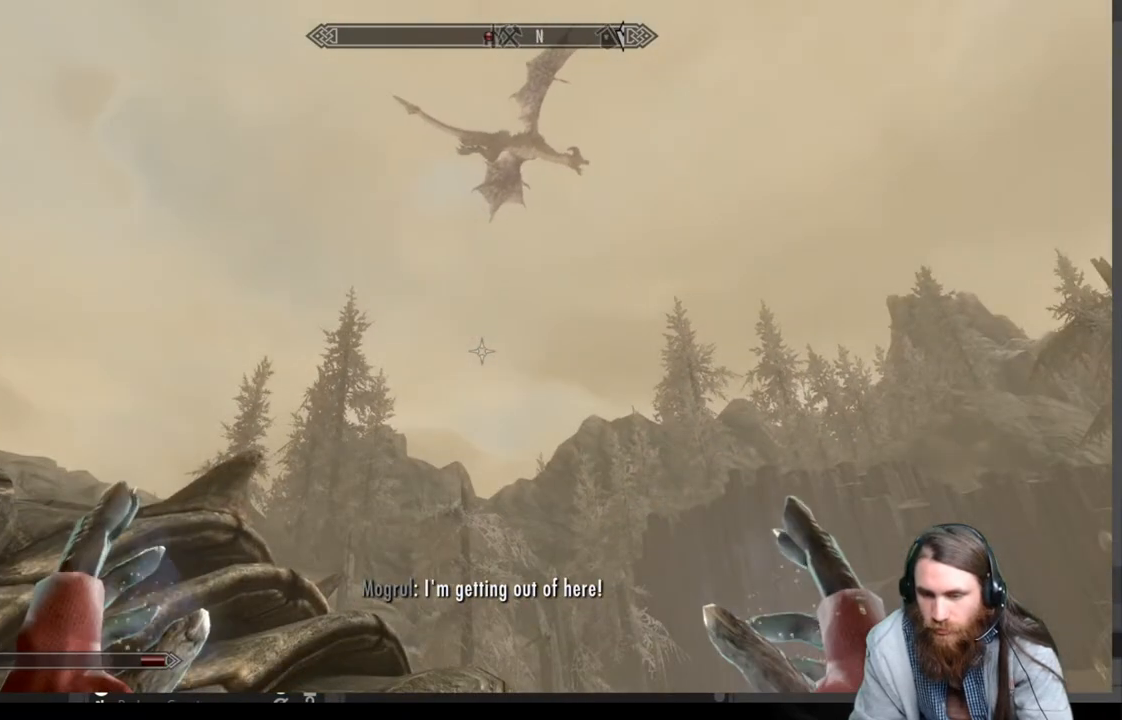
{"buttons": [], "left_stick": "center", "right_stick": "down", "events": [[67, "right_stick", "down-right"], [400, "right_stick", "down"]]}
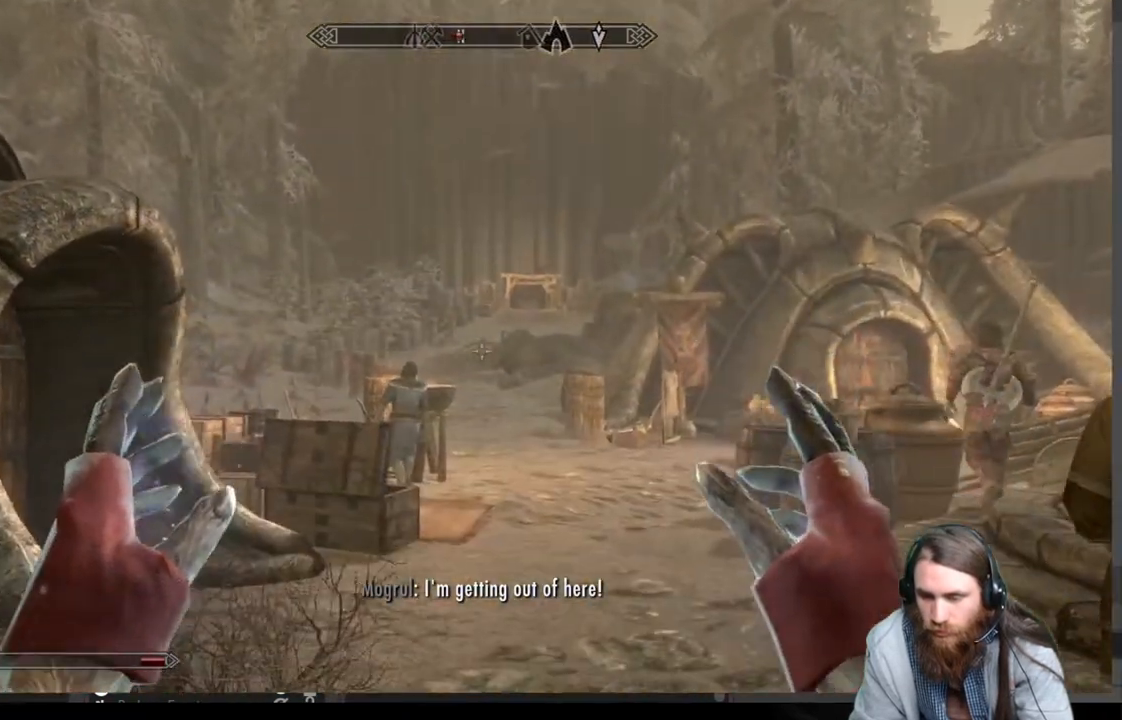
{"buttons": [], "left_stick": "center", "right_stick": "up", "events": [[17, "right_stick", "center"], [333, "right_stick", "up"]]}
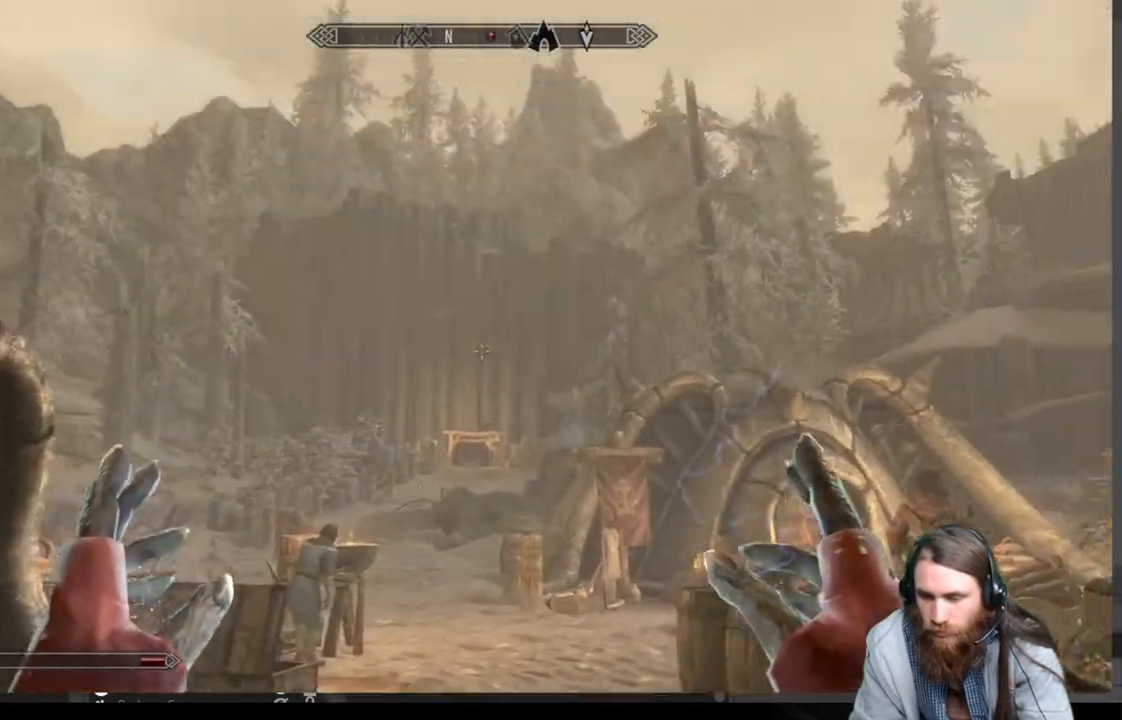
{"buttons": [], "left_stick": "center", "right_stick": "center", "events": [[200, "right_stick", "center"]]}
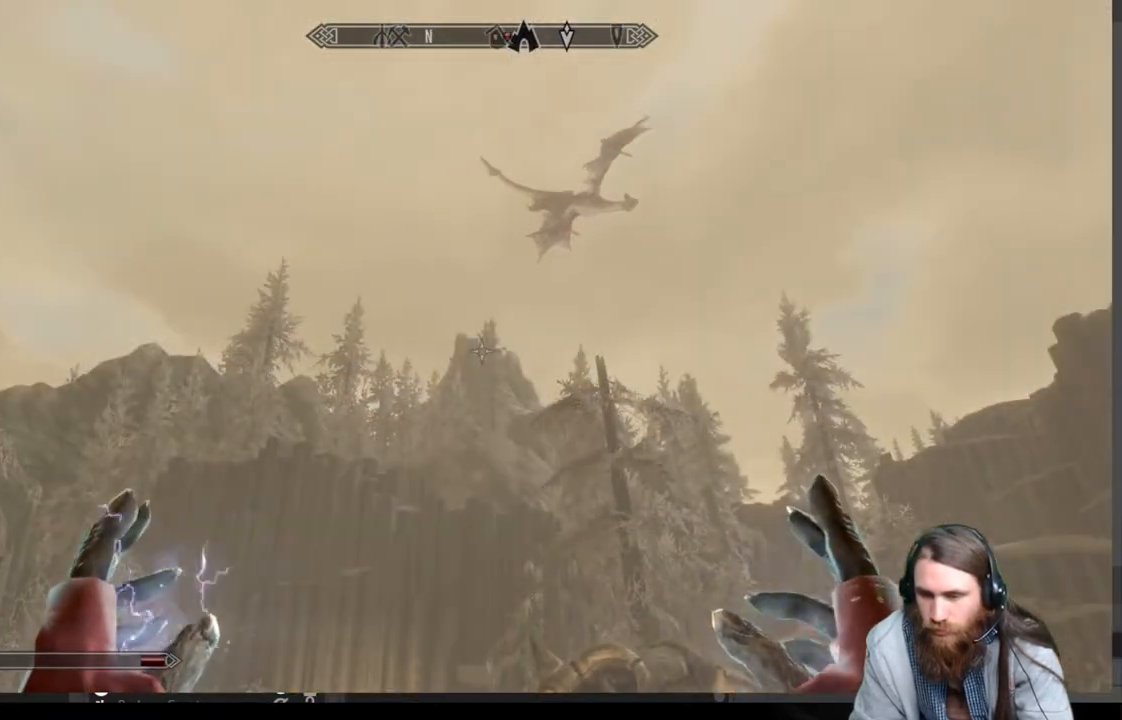
{"buttons": [], "left_stick": "center", "right_stick": "down-right", "events": [[150, "right_stick", "down-right"], [250, "right_stick", "center"], [417, "right_stick", "down-right"]]}
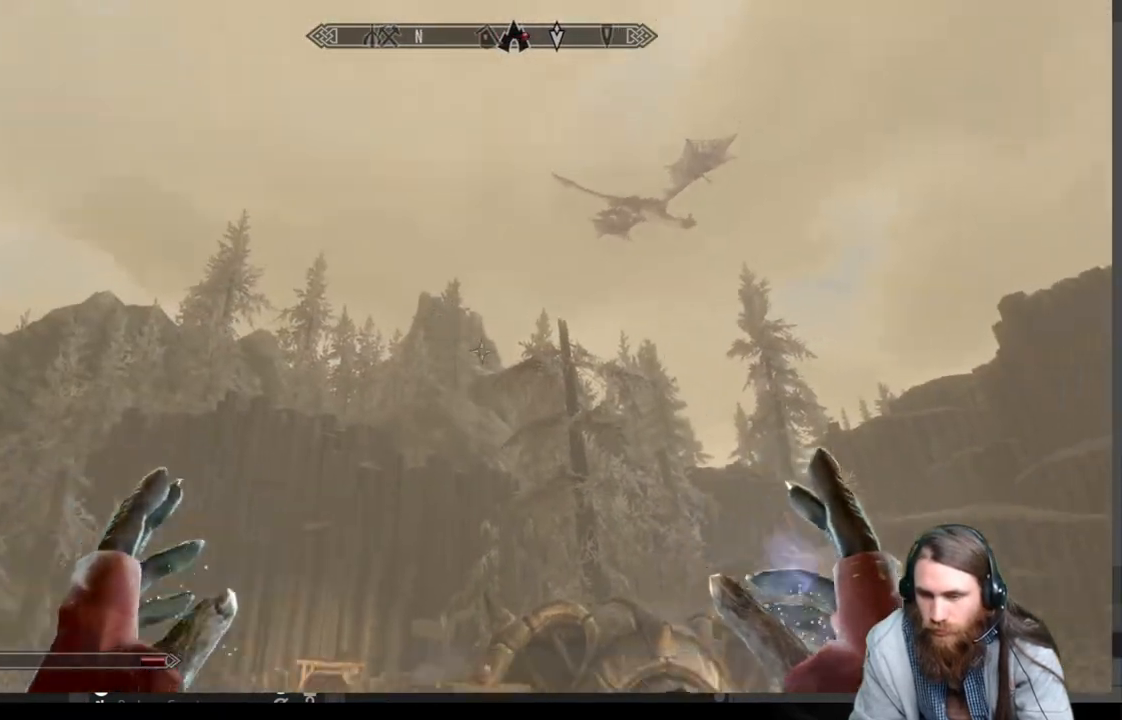
{"buttons": [], "left_stick": "center", "right_stick": "up-right", "events": [[167, "right_stick", "center"], [383, "right_stick", "up-right"]]}
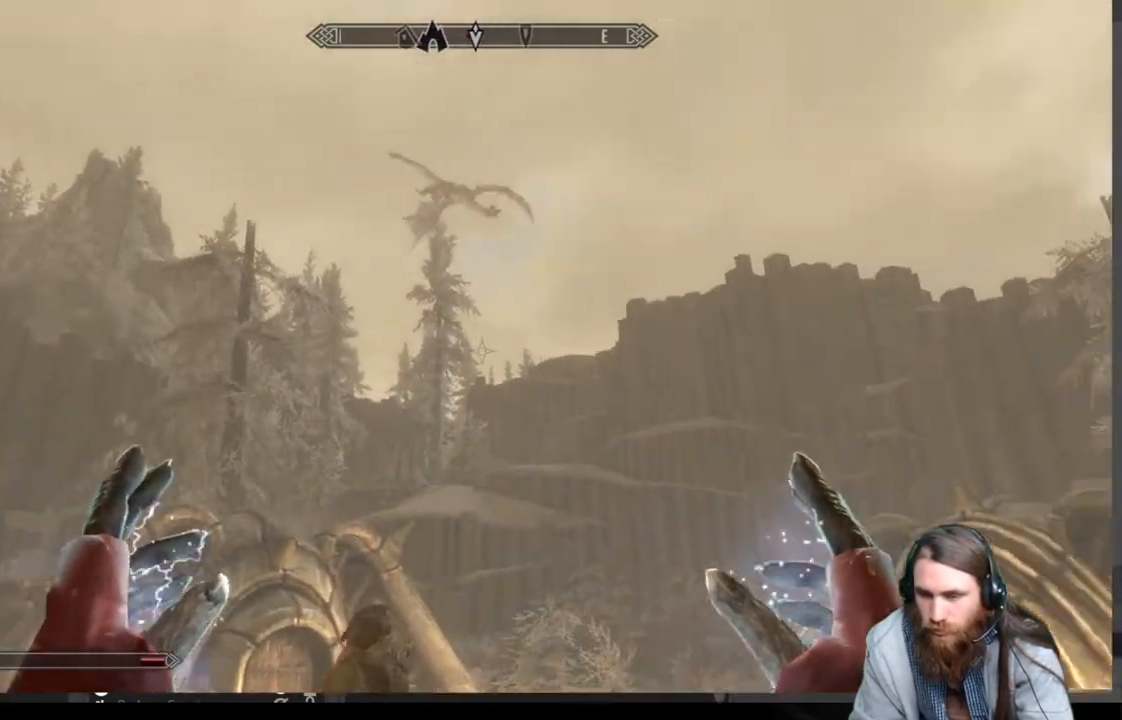
{"buttons": [], "left_stick": "center", "right_stick": "center", "events": [[17, "right_stick", "center"]]}
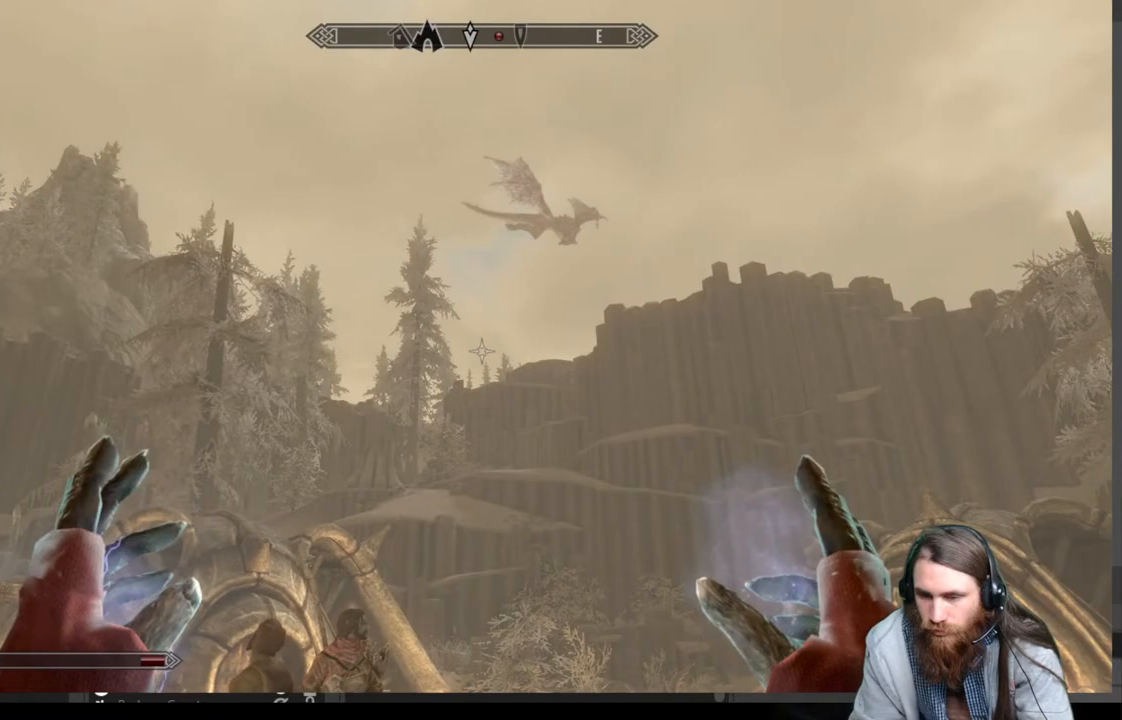
{"buttons": [], "left_stick": "center", "right_stick": "right", "events": [[83, "right_stick", "right"], [283, "right_stick", "center"], [417, "right_stick", "right"]]}
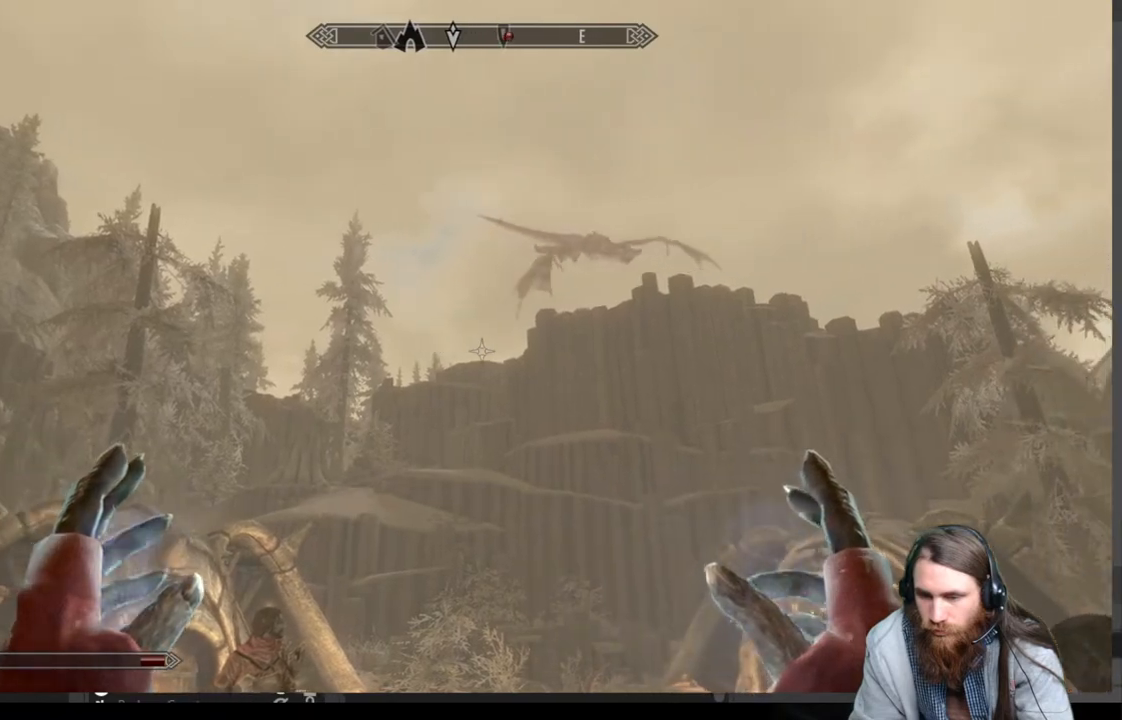
{"buttons": [], "left_stick": "center", "right_stick": "right", "events": [[83, "right_stick", "center"], [367, "right_stick", "right"]]}
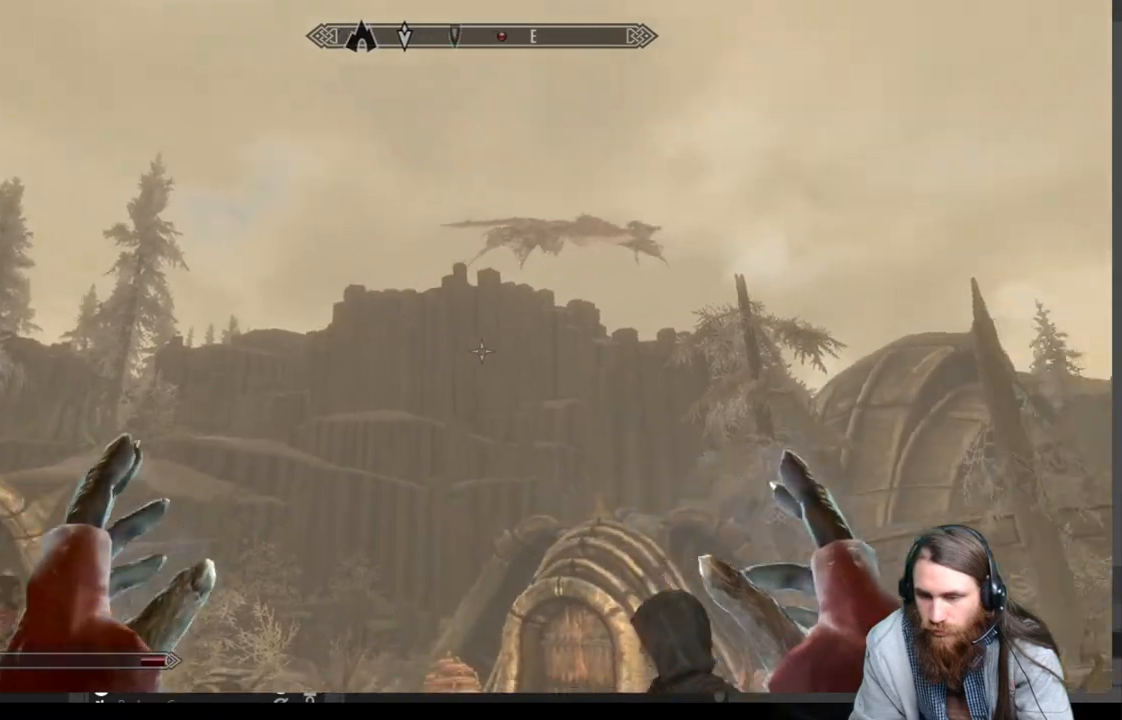
{"buttons": [], "left_stick": "center", "right_stick": "center", "events": [[17, "right_stick", "center"], [200, "right_stick", "right"], [383, "right_stick", "center"]]}
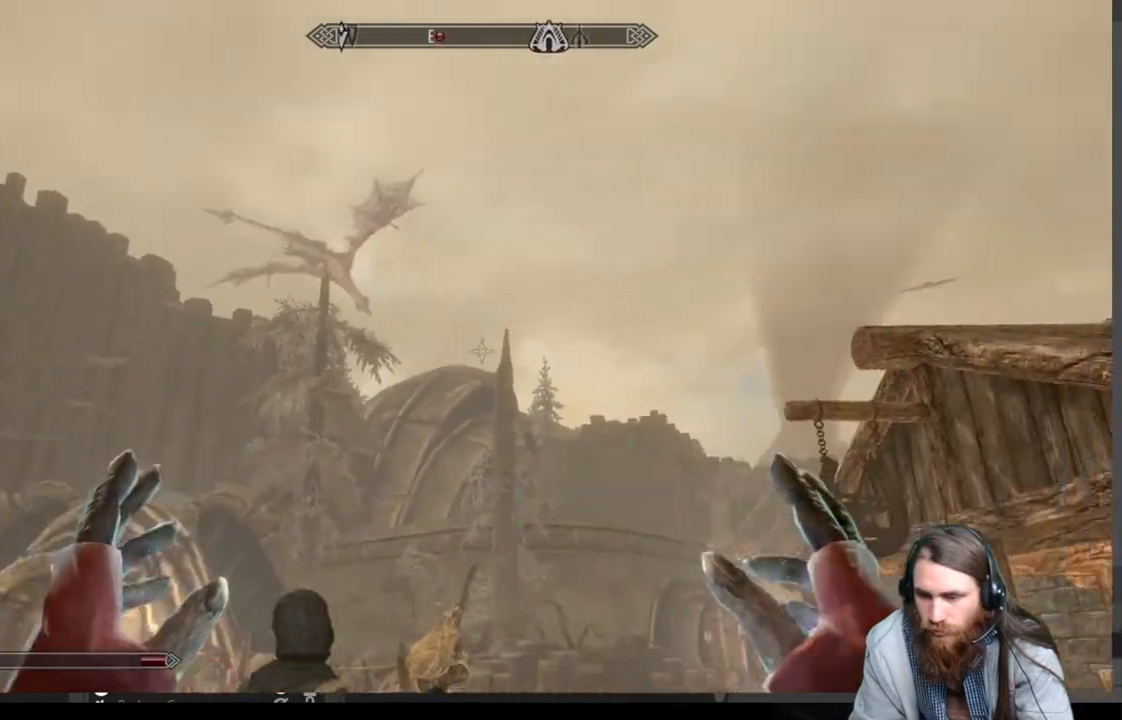
{"buttons": [], "left_stick": "center", "right_stick": "center", "events": [[117, "right_stick", "right"], [217, "right_stick", "center"]]}
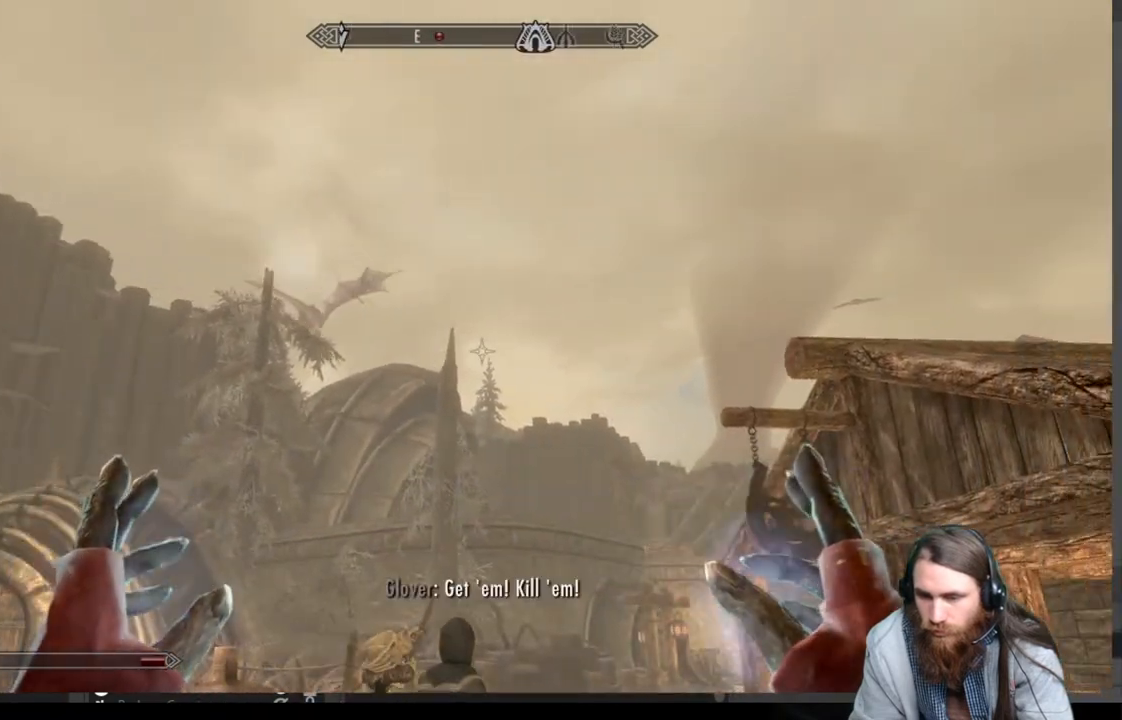
{"buttons": [], "left_stick": "center", "right_stick": "up-right", "events": [[17, "right_stick", "down-left"], [117, "left_stick", "right"], [183, "right_stick", "center"], [367, "left_stick", "center"], [483, "right_stick", "up-right"]]}
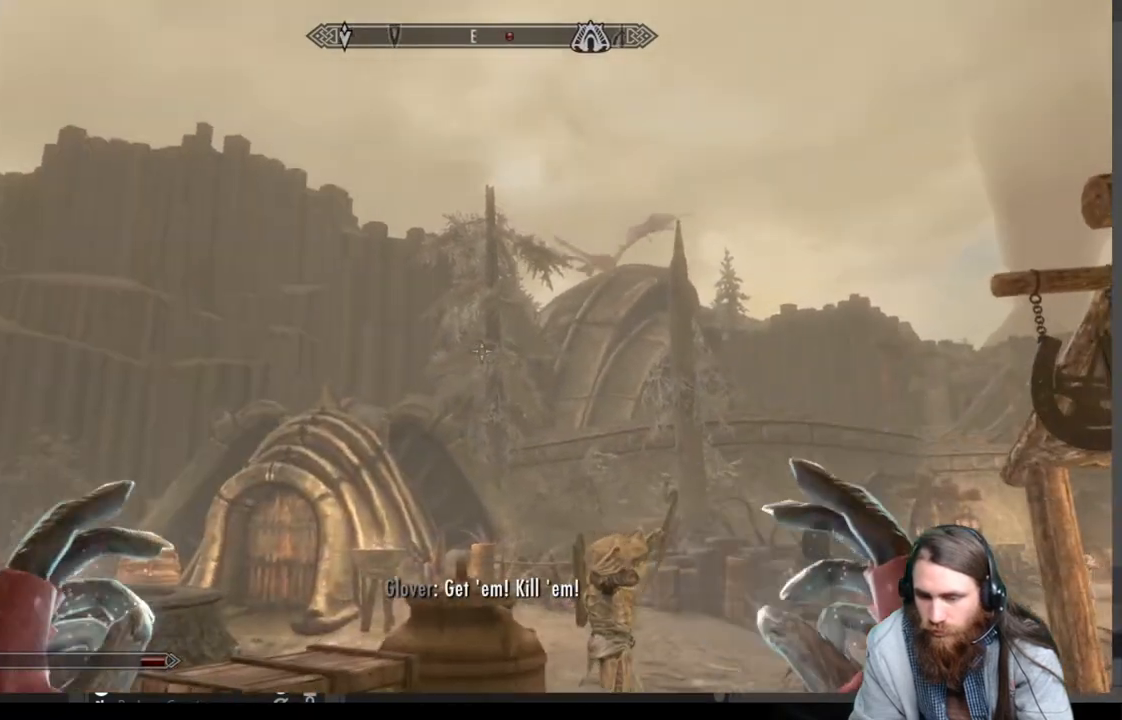
{"buttons": [], "left_stick": "up-right", "right_stick": "center", "events": [[17, "left_stick", "up-right"], [100, "right_stick", "center"]]}
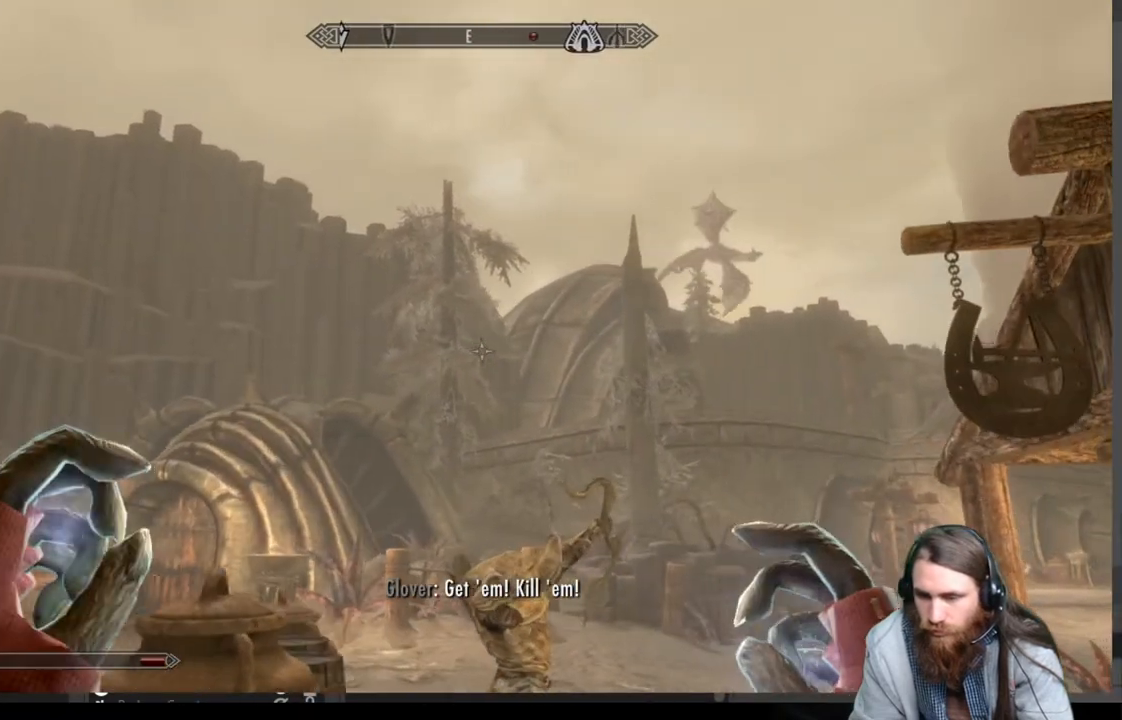
{"buttons": [], "left_stick": "up", "right_stick": "right", "events": [[133, "right_stick", "right"], [233, "left_stick", "up"], [300, "right_stick", "center"], [500, "right_stick", "right"]]}
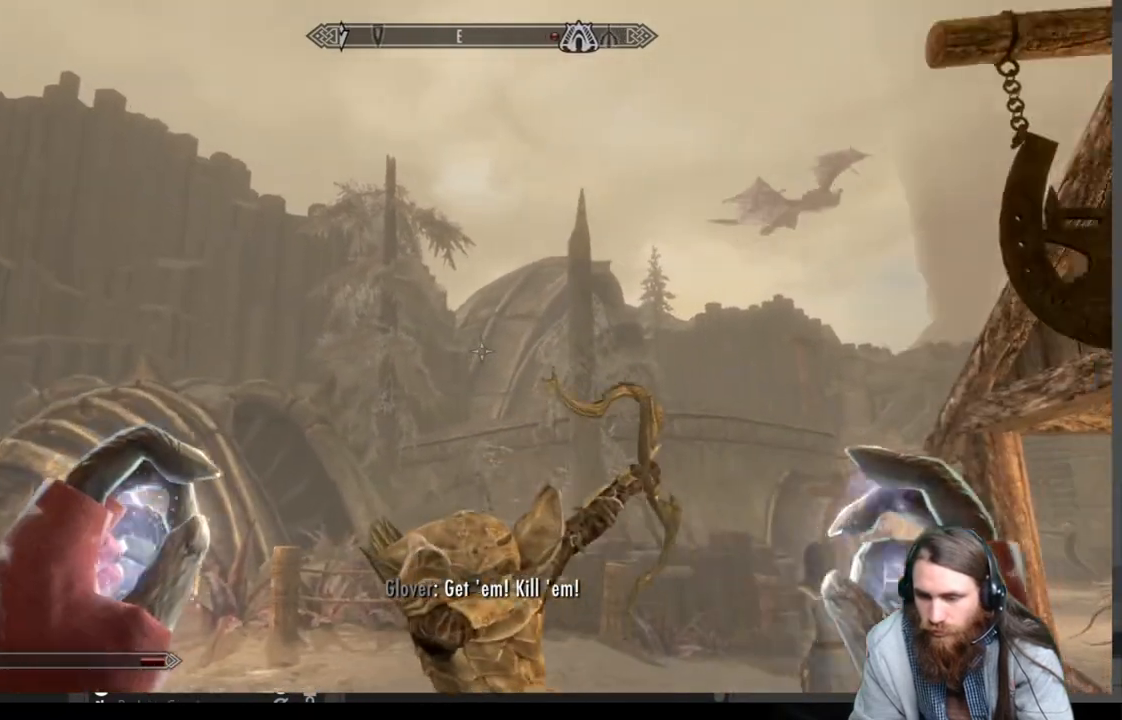
{"buttons": [], "left_stick": "up-left", "right_stick": "right", "events": [[117, "left_stick", "up-left"], [300, "right_stick", "center"], [450, "right_stick", "right"]]}